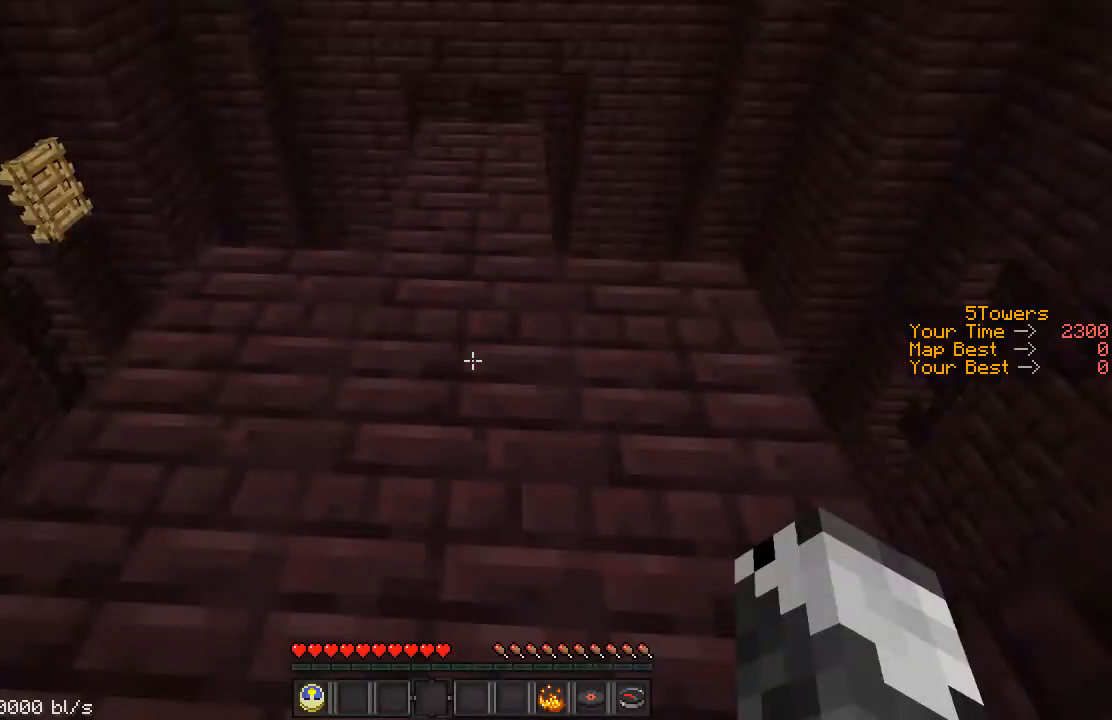
Gameplay with keyboard; each line is a JSON object with the keys held at the frame after it. "events" lists presses ("down") and releases ("up") of "a", "ctrl", "d", "s", "shift", "space" and "w" between this image and that frame as [ms after this image, input, new state], when the widget could be followed in between. No other keys are recorded. Mouse input is not recorded.
{"keys": ["shift", "w"], "events": [[67, "shift", "down"], [417, "w", "down"]]}
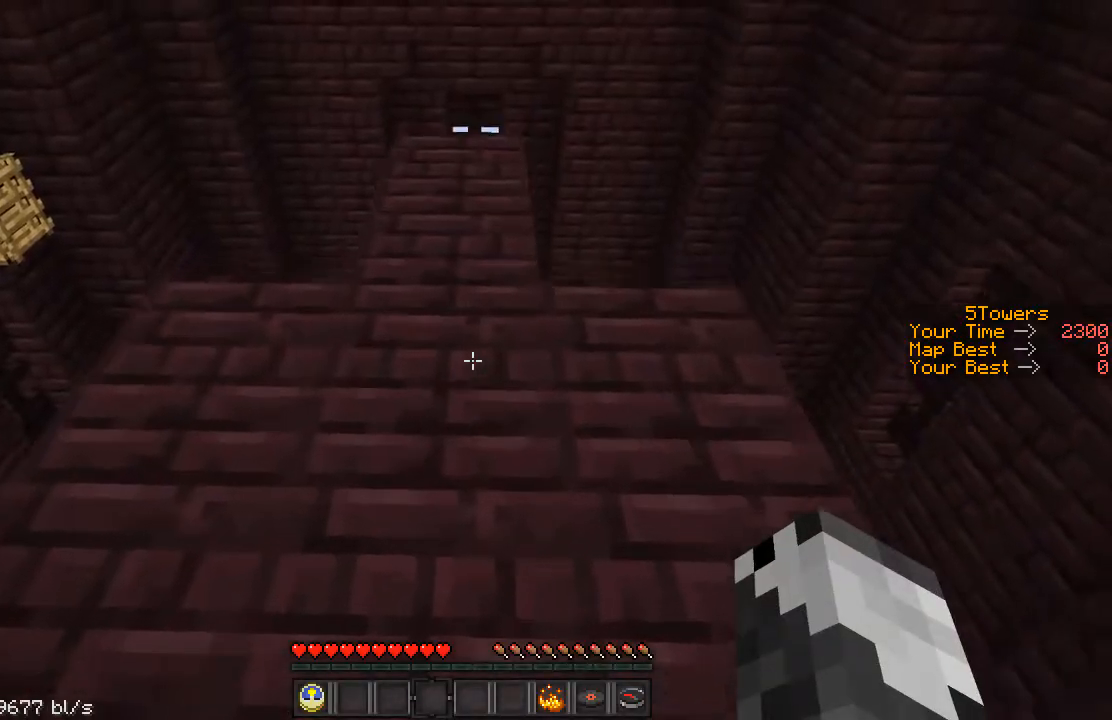
{"keys": ["shift", "w"], "events": []}
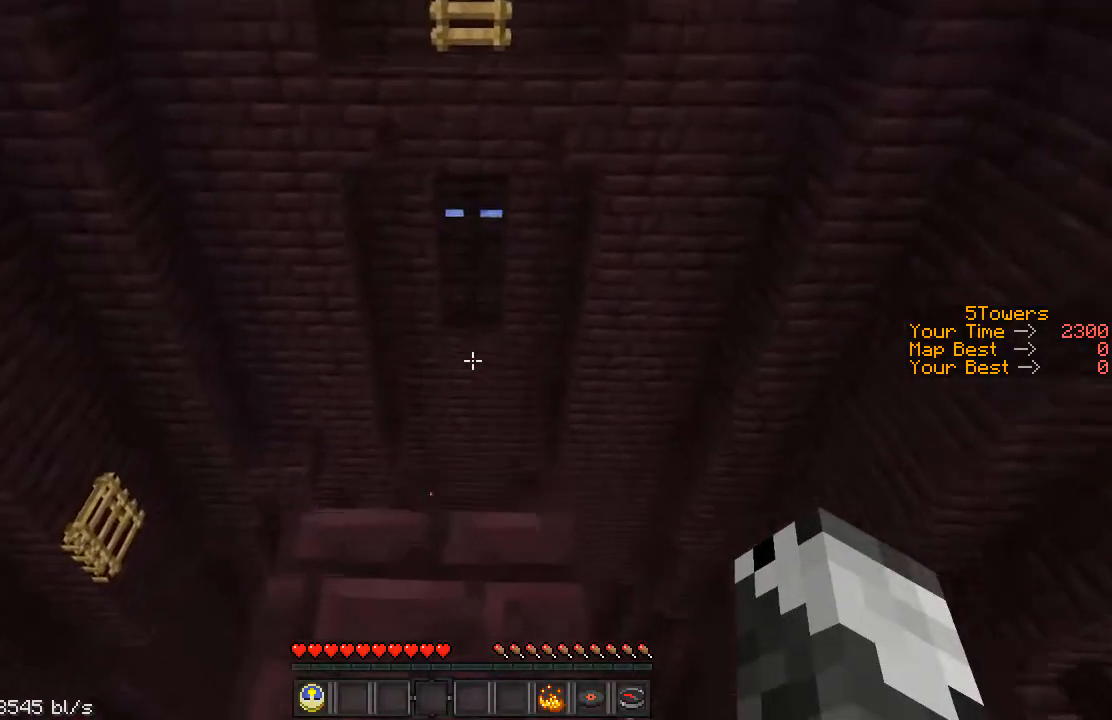
{"keys": ["shift", "w"], "events": []}
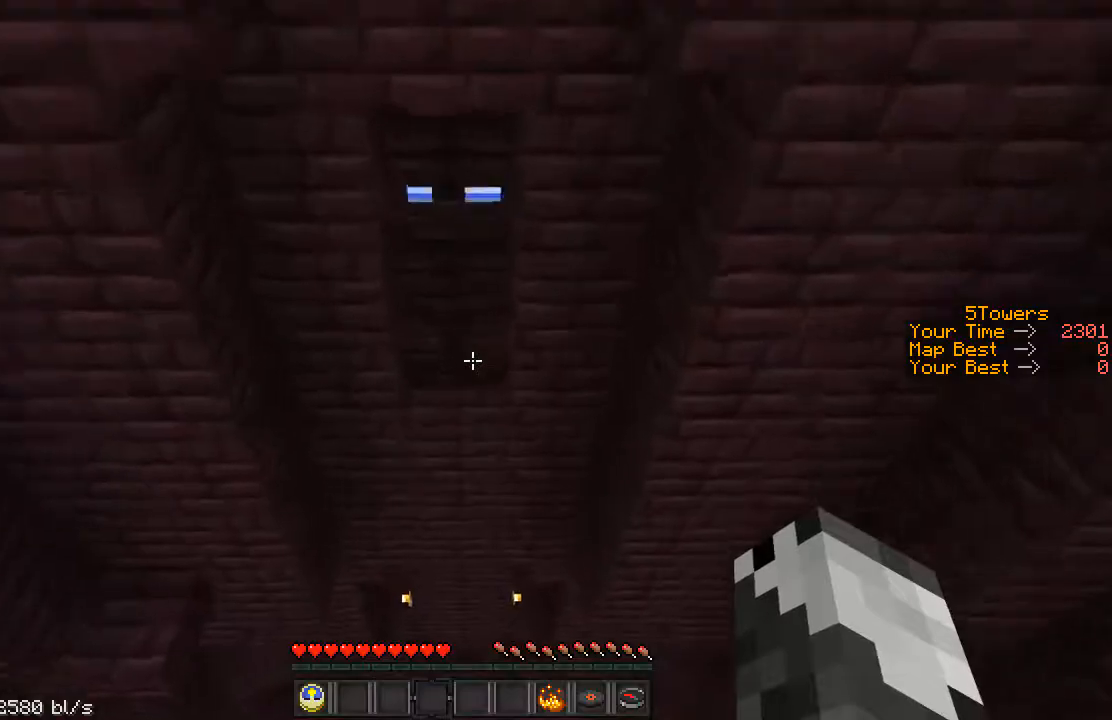
{"keys": [], "events": [[67, "w", "up"], [367, "shift", "up"]]}
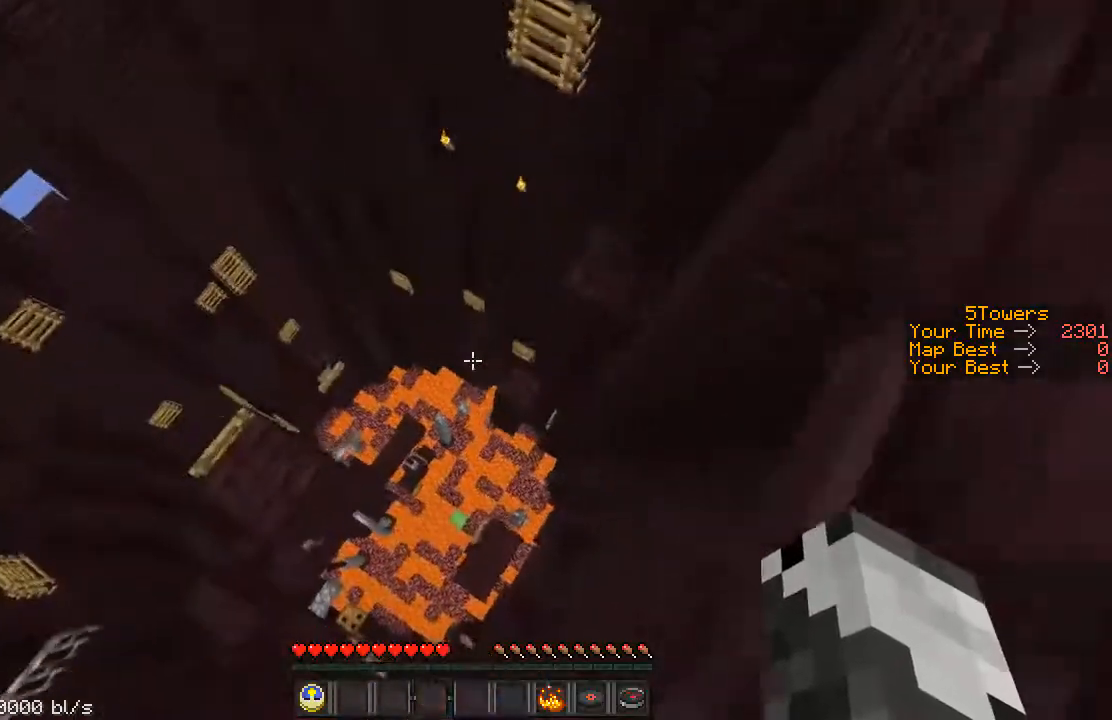
{"keys": ["a", "w"], "events": [[17, "a", "down"], [267, "w", "down"]]}
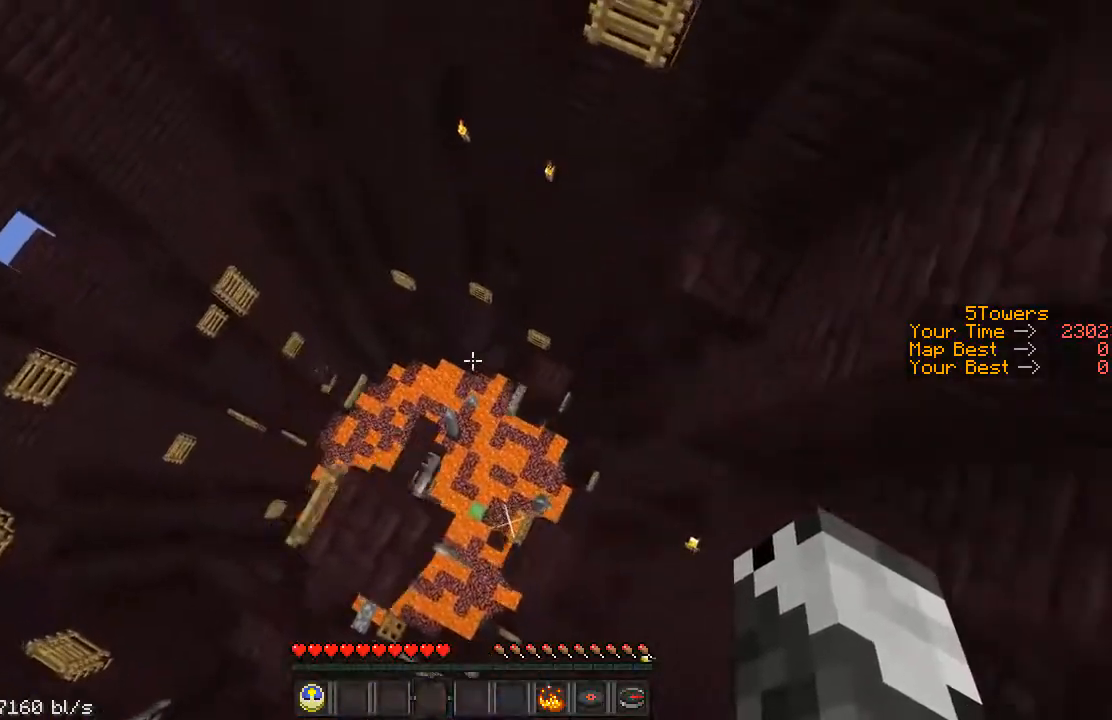
{"keys": ["a", "ctrl"], "events": [[417, "ctrl", "down"], [417, "w", "up"]]}
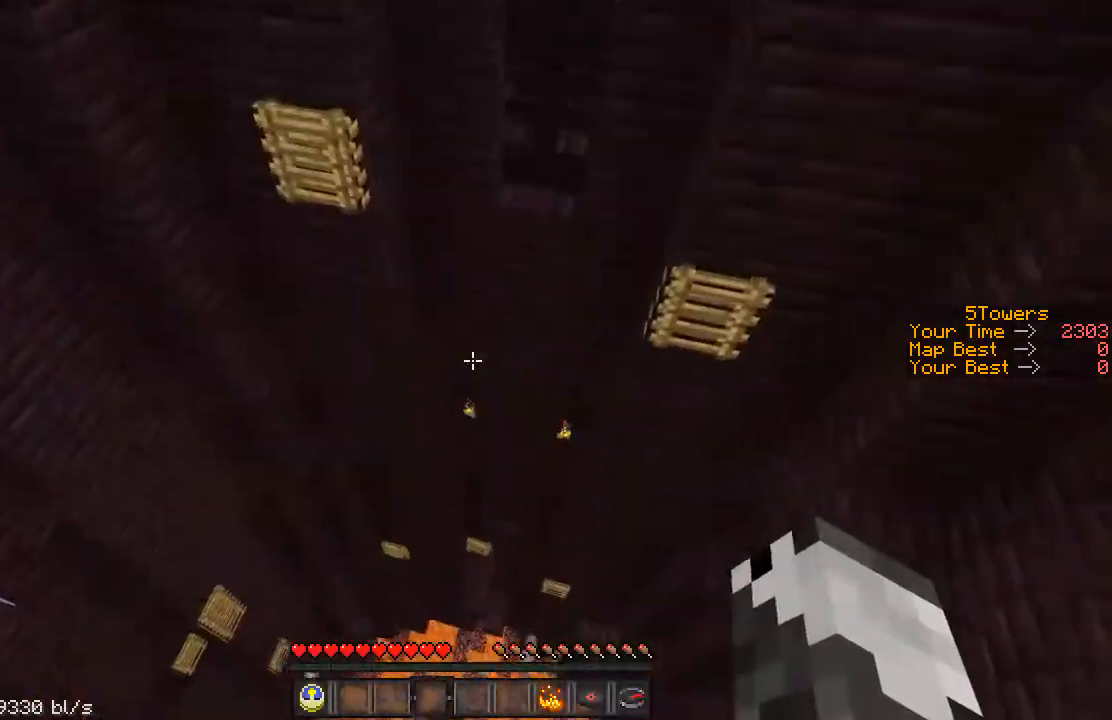
{"keys": ["ctrl", "d"], "events": [[167, "a", "up"], [167, "s", "down"], [267, "s", "up"], [417, "d", "down"]]}
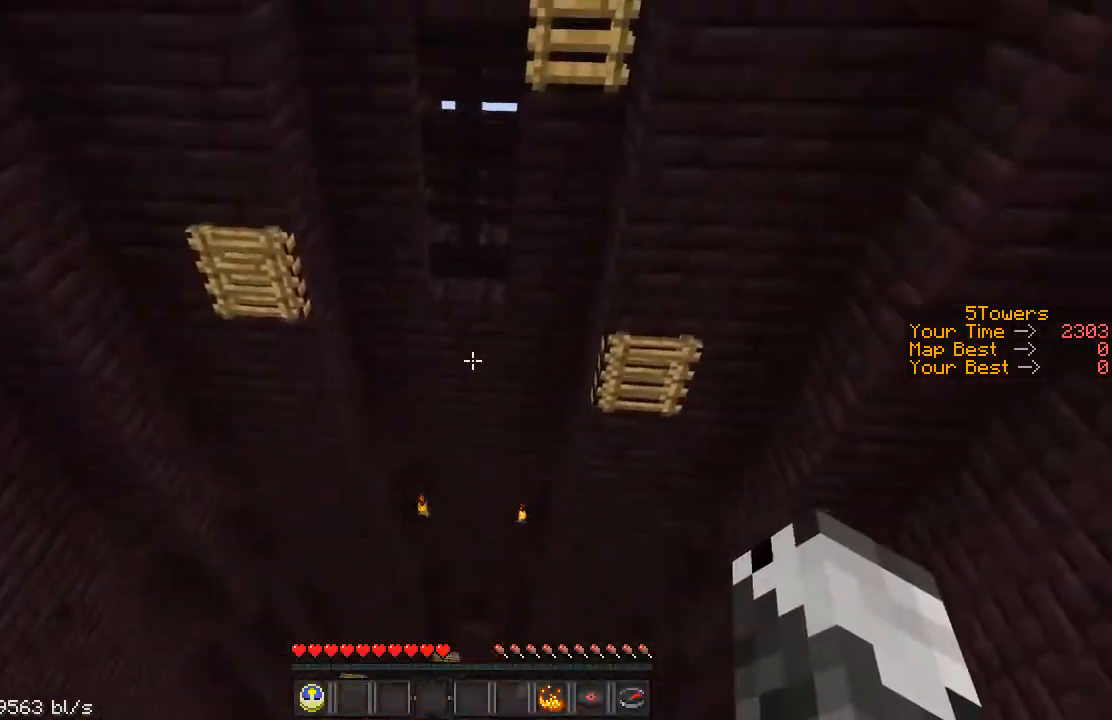
{"keys": [], "events": [[67, "s", "down"], [217, "d", "up"], [217, "s", "up"], [267, "ctrl", "up"], [317, "shift", "down"], [467, "shift", "up"]]}